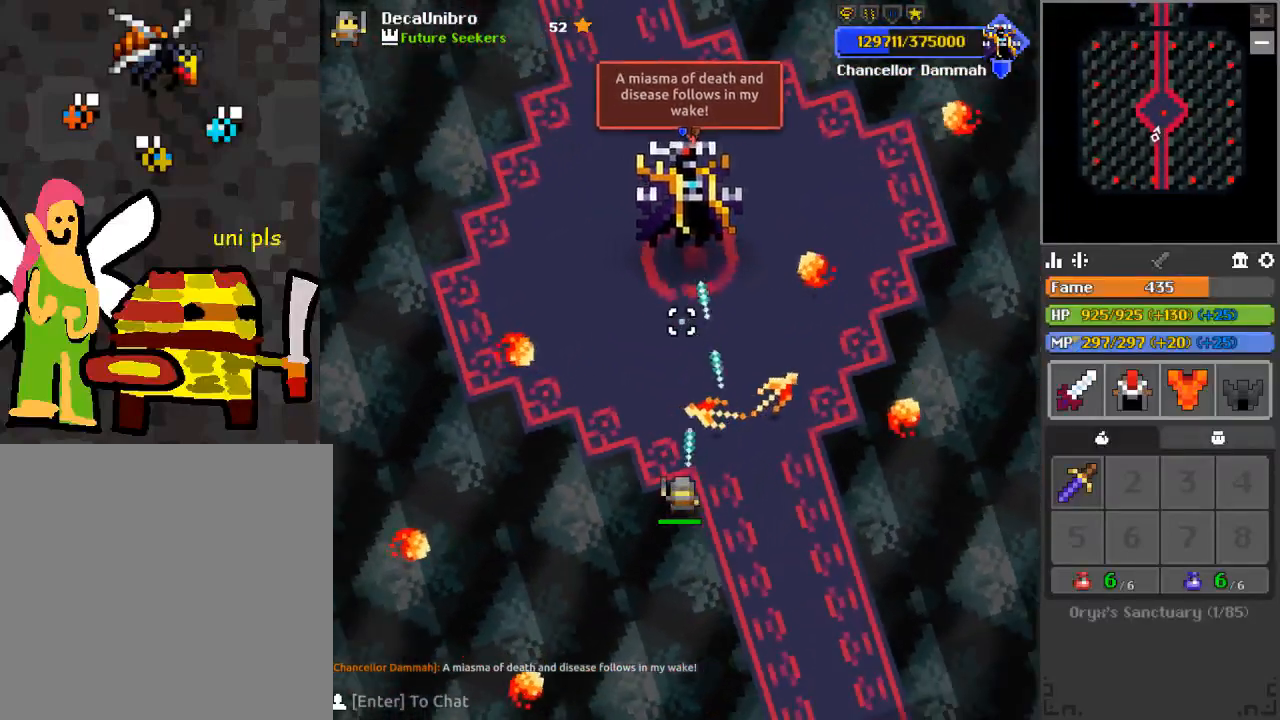
Gameplay with keyboard and mouse; each line is a JSON object with the keys and mouse buttons held at the frame after it. "events" lists presses ("down") and releases ("up") of "1", "2", "3", "4", "a", "c", "d", "e", "f", "q", "r", "s", "space", "w", "x", "z" and "mouse_left" between this image and that frame as [ms after this image, input, new state], when the widget could be followed in between. "mouse_left" = the "left" button of the "mouse" list. No other keys are recorded. Mouse movement is not recorded.
{"keys": [], "mouse": ["left"], "events": [[201, "a", "down"], [201, "w", "down"], [251, "w", "up"], [301, "a", "up"]]}
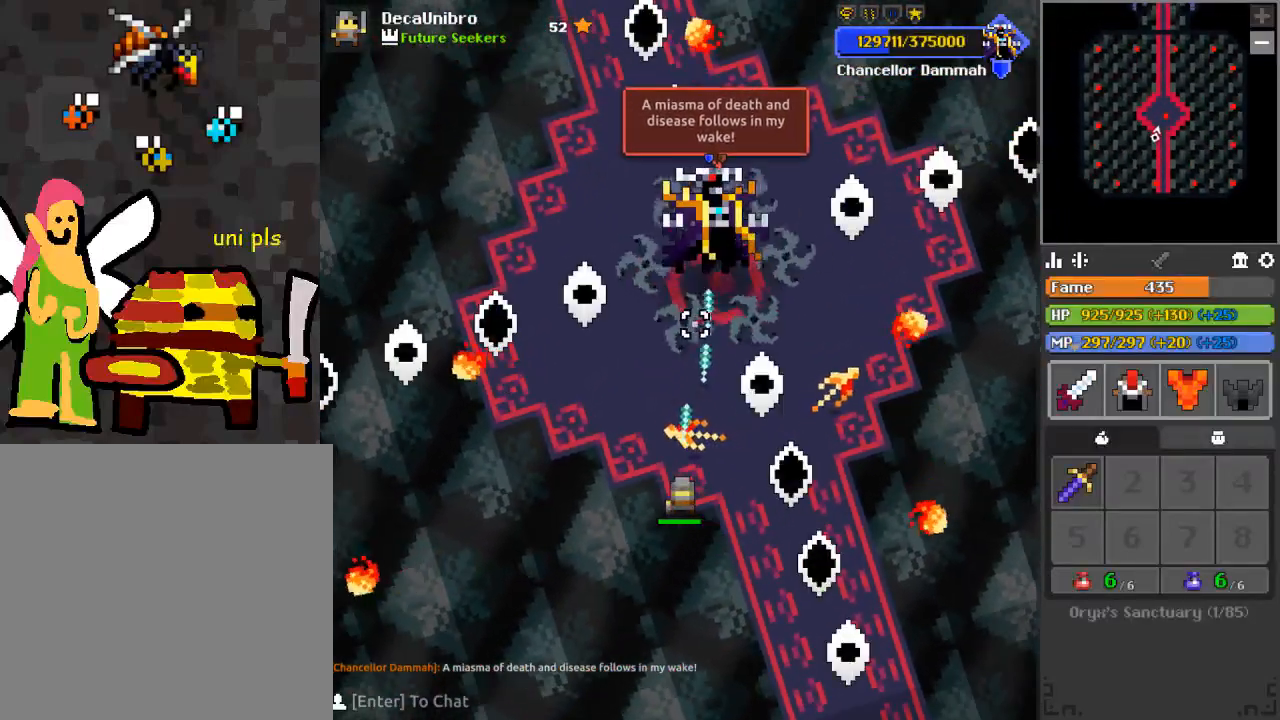
{"keys": [], "mouse": ["left"], "events": [[117, "s", "down"], [167, "a", "down"], [167, "s", "up"], [300, "e", "down"], [400, "a", "up"], [400, "e", "up"]]}
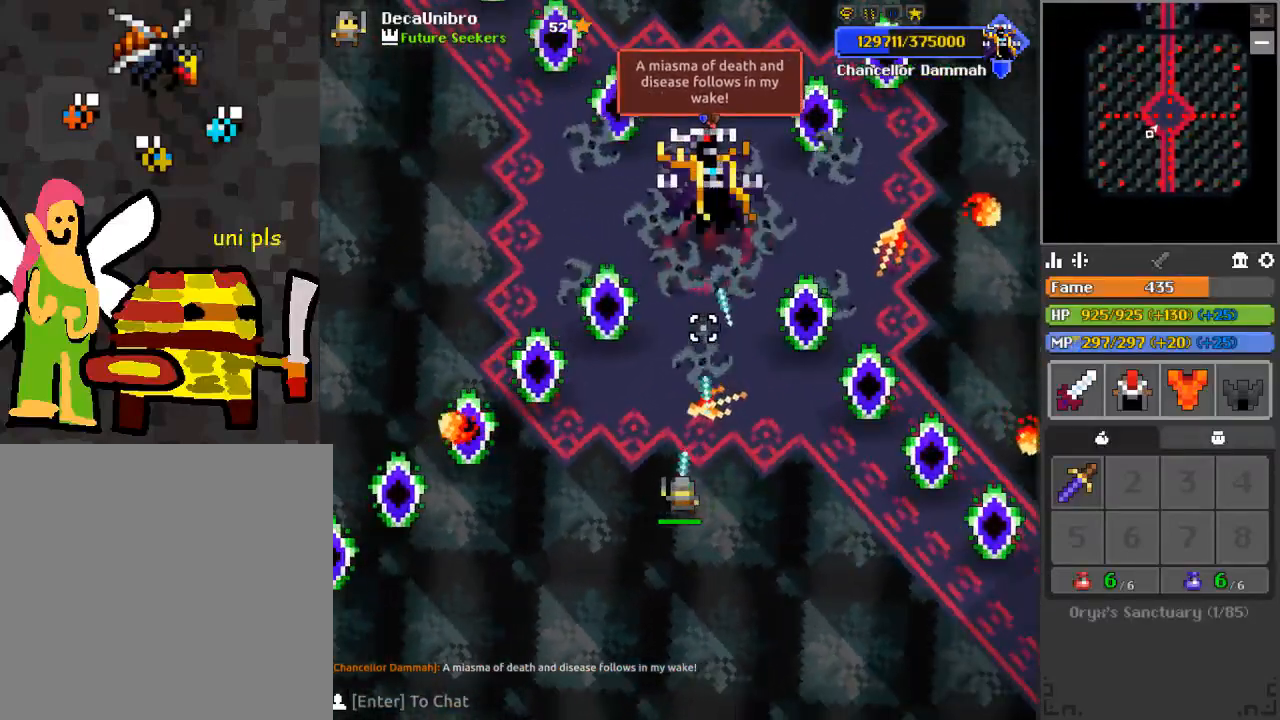
{"keys": [], "mouse": ["left"], "events": [[84, "s", "down"], [134, "a", "down"], [134, "e", "down"], [184, "e", "up"], [234, "a", "up"], [234, "s", "up"], [434, "s", "down"], [468, "s", "up"]]}
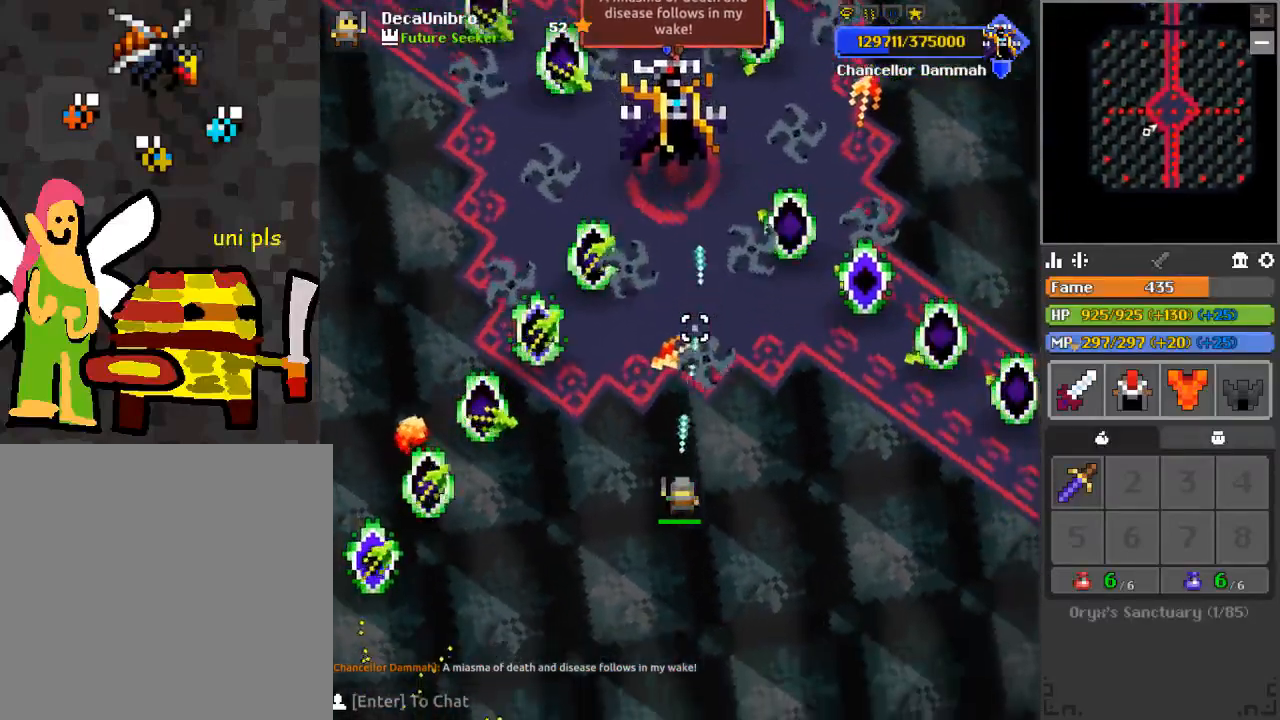
{"keys": [], "mouse": ["left"], "events": [[167, "a", "down"], [234, "a", "up"]]}
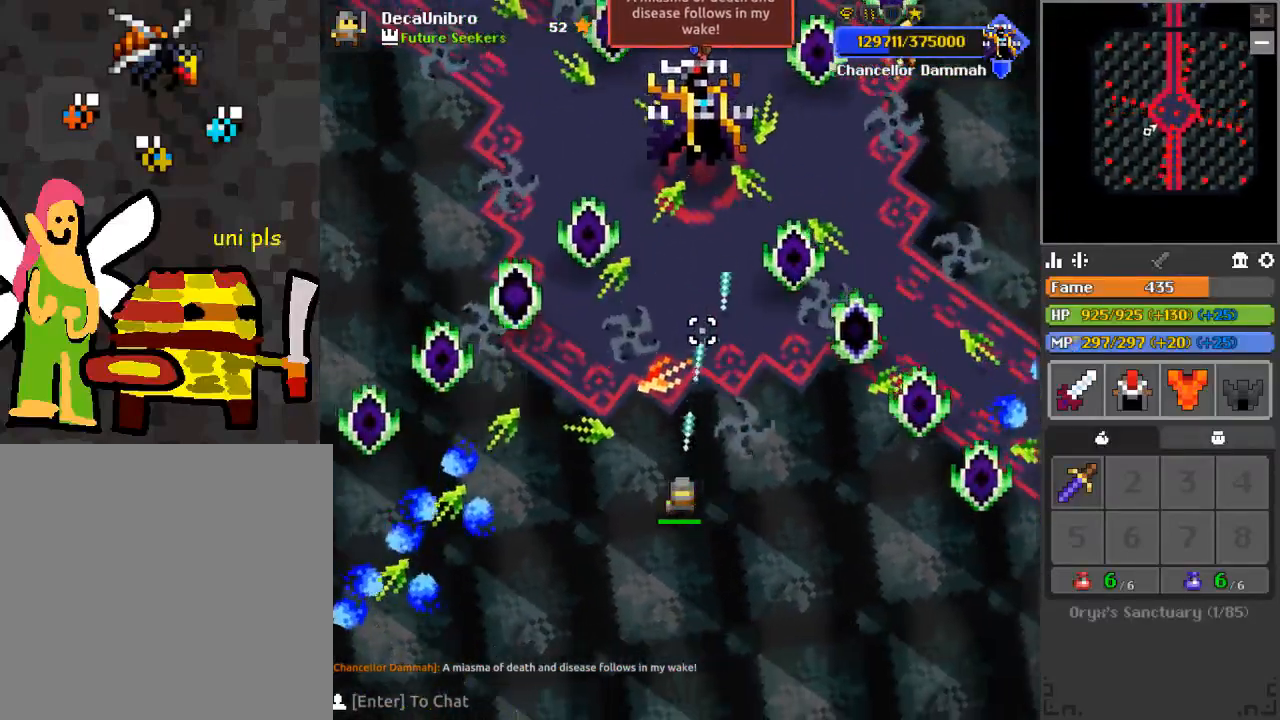
{"keys": [], "mouse": [], "events": [[83, "a", "down"], [83, "s", "down"], [300, "s", "up"], [350, "a", "up"], [434, "mouse_left", "up"]]}
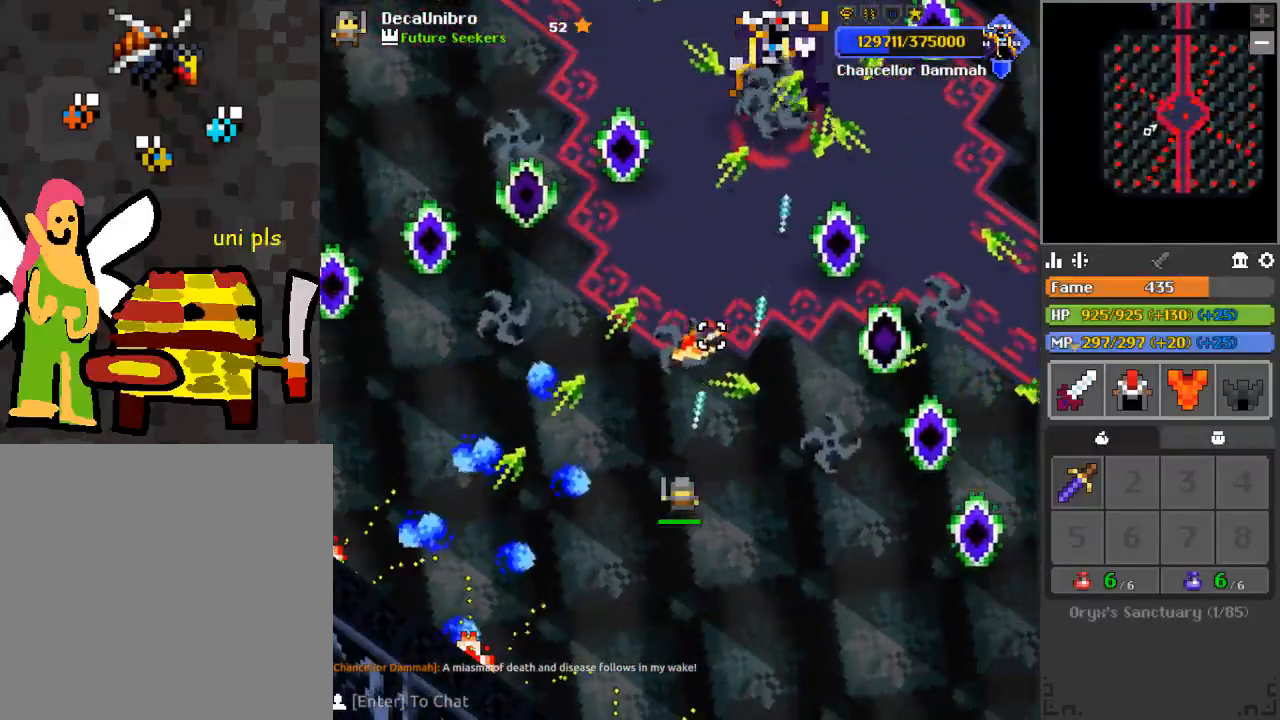
{"keys": ["a", "s"], "mouse": [], "events": [[150, "w", "down"], [251, "w", "up"], [434, "a", "down"], [434, "s", "down"]]}
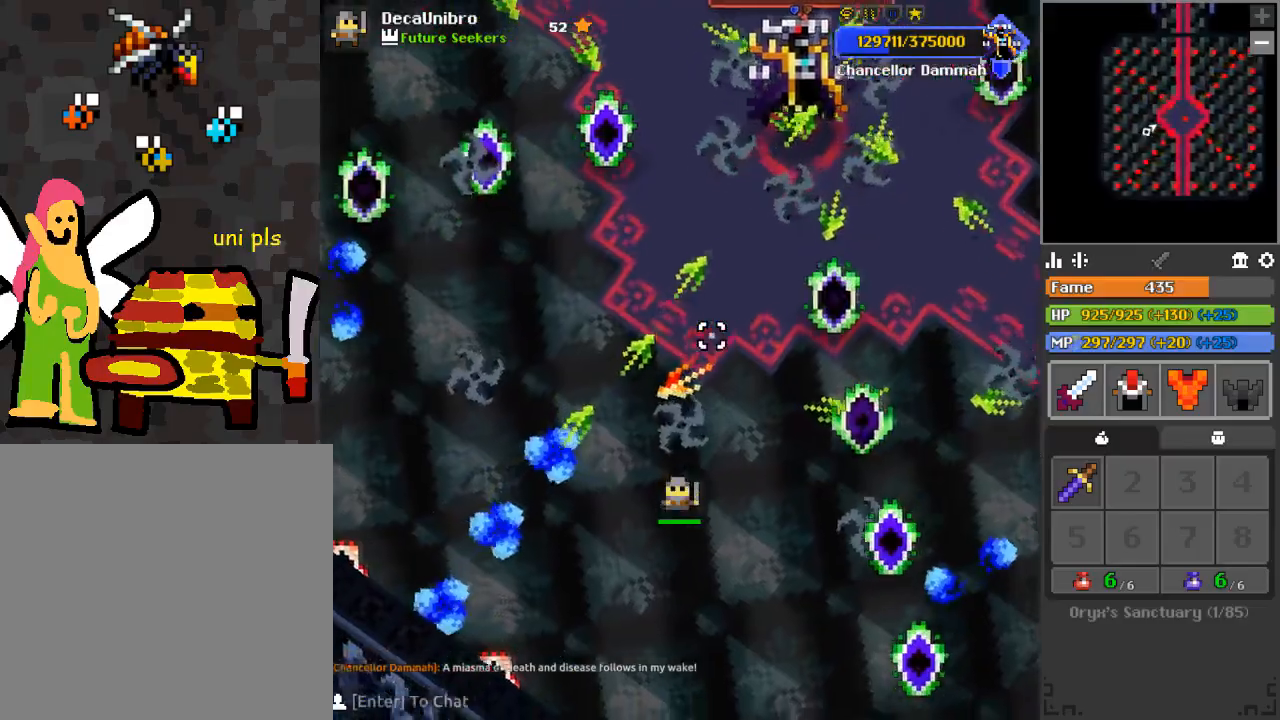
{"keys": ["a", "w"], "mouse": [], "events": [[50, "s", "up"], [83, "a", "up"], [167, "a", "down"], [167, "s", "down"], [283, "s", "up"], [367, "a", "up"], [450, "w", "down"], [500, "a", "down"]]}
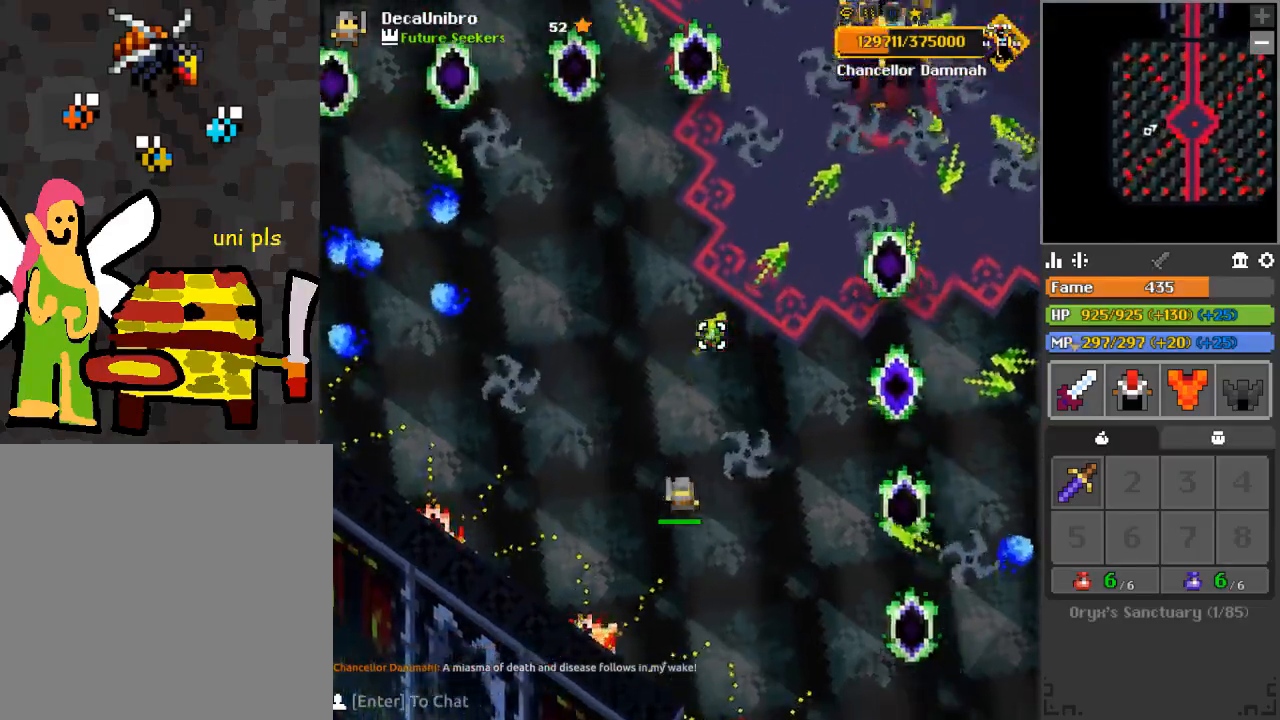
{"keys": ["a", "e", "w"], "mouse": ["left"], "events": [[150, "a", "up"], [184, "e", "down"], [284, "mouse_left", "down"], [301, "e", "up"], [417, "e", "down"], [467, "a", "down"]]}
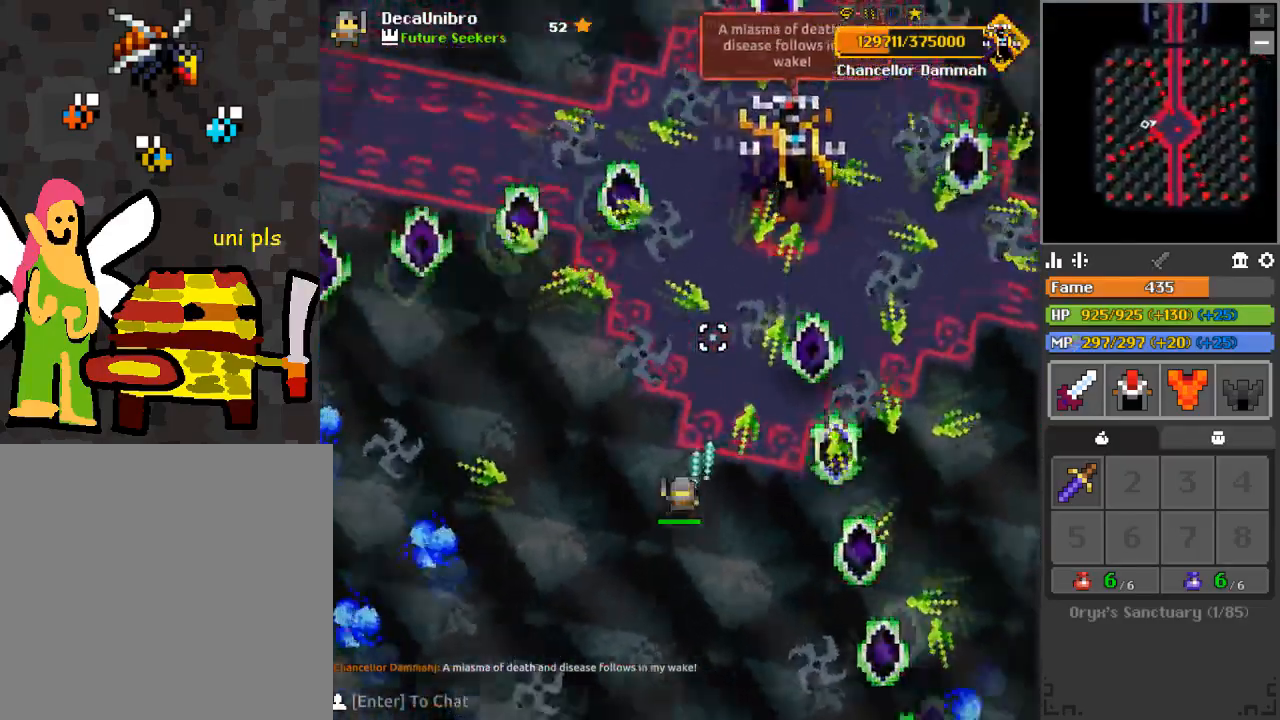
{"keys": ["a", "e"], "mouse": ["left"], "events": [[83, "e", "up"], [83, "w", "up"], [117, "a", "up"], [200, "a", "down"], [300, "w", "down"], [484, "e", "down"], [500, "w", "up"]]}
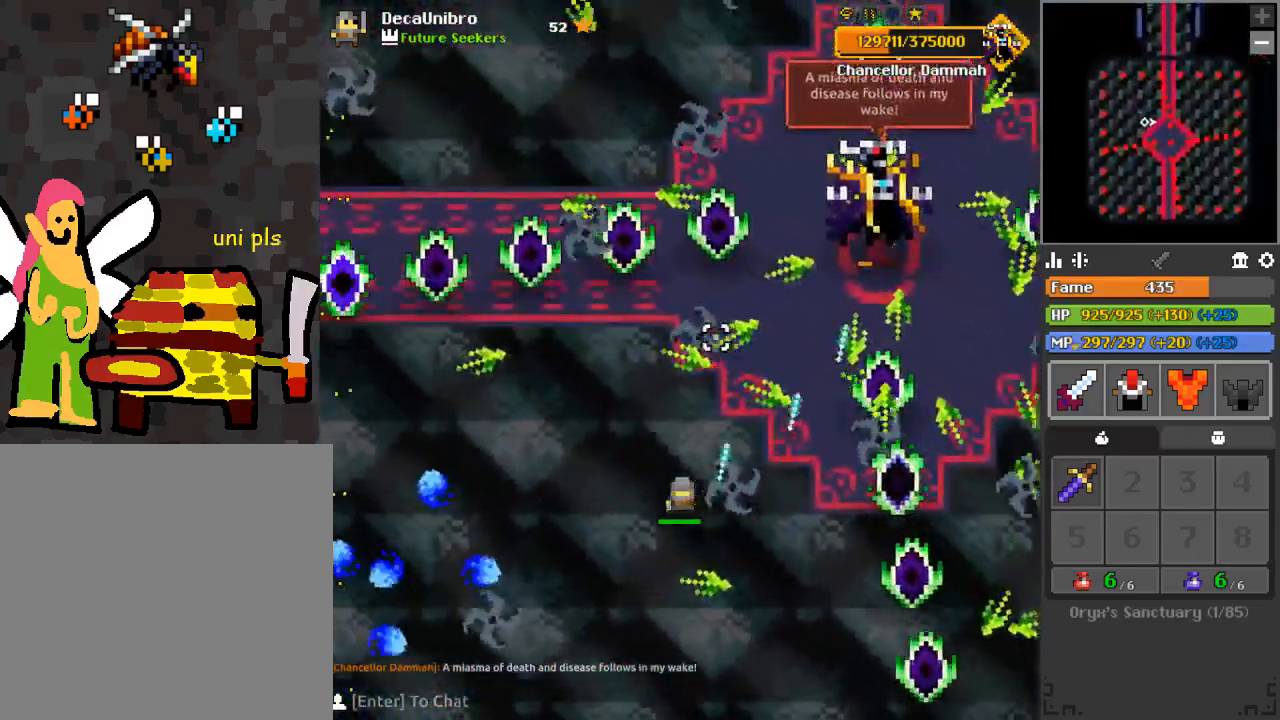
{"keys": ["a"], "mouse": ["left"], "events": [[184, "a", "up"], [184, "e", "up"], [467, "a", "down"]]}
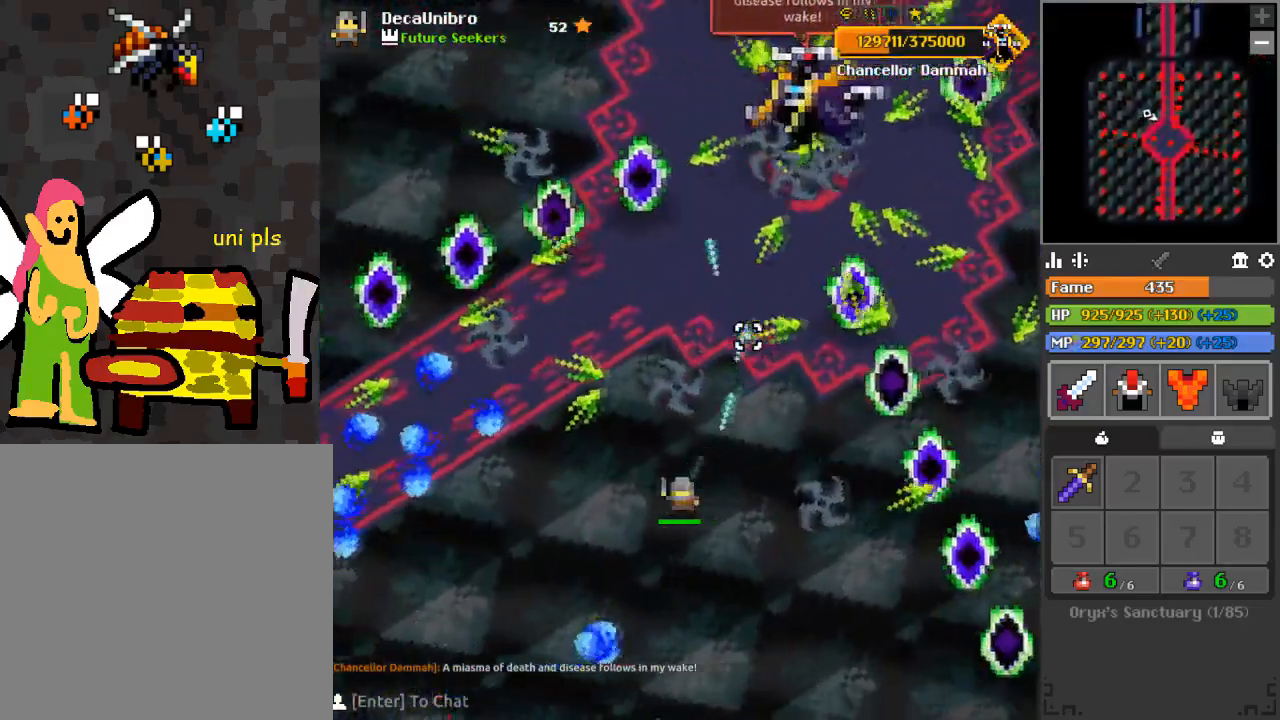
{"keys": ["w"], "mouse": ["left"], "events": [[167, "e", "down"], [267, "a", "up"], [267, "e", "up"], [484, "w", "down"]]}
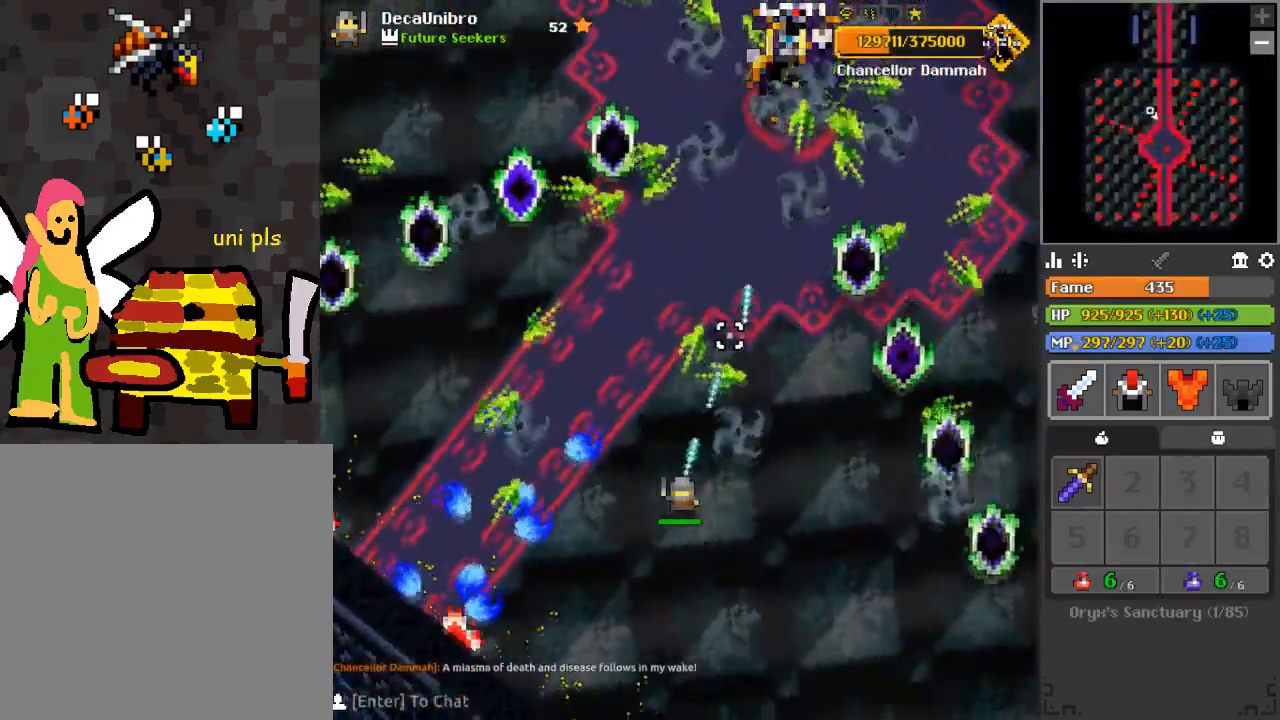
{"keys": ["w"], "mouse": ["left"], "events": [[50, "w", "up"], [184, "w", "down"], [234, "a", "down"], [367, "e", "down"], [384, "a", "up"], [484, "e", "up"]]}
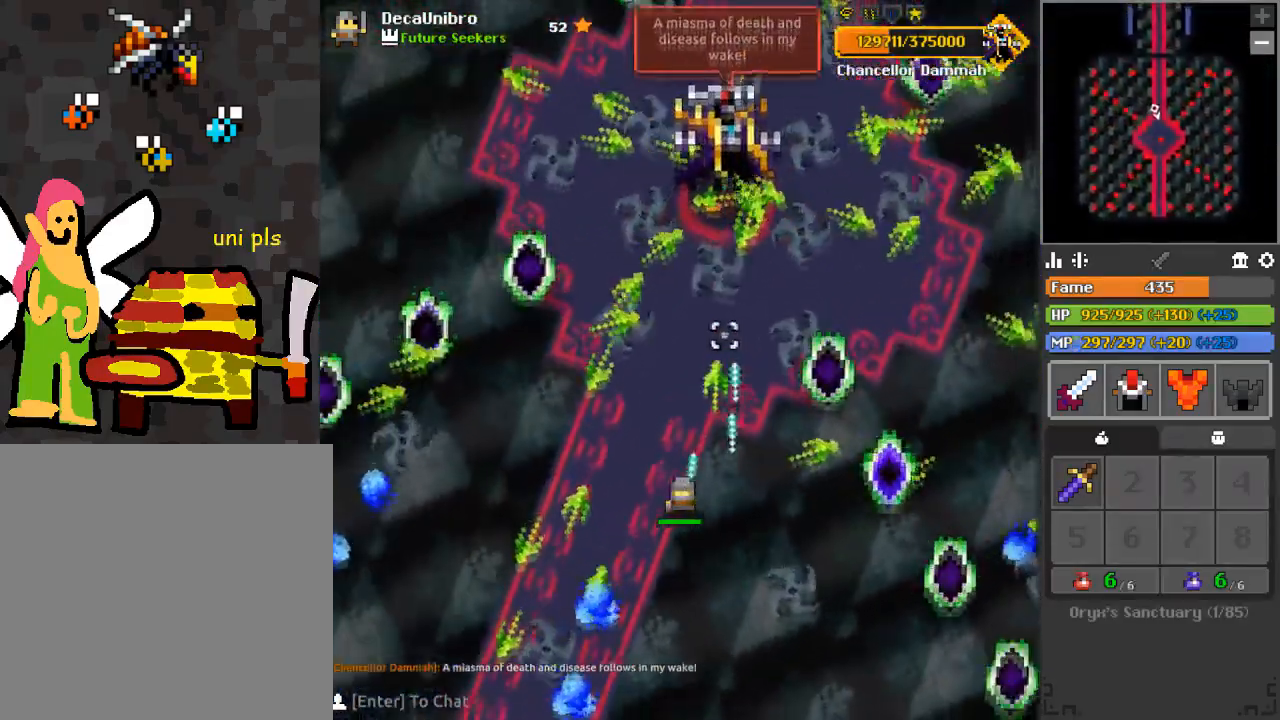
{"keys": ["a", "s"], "mouse": [], "events": [[33, "w", "up"], [200, "s", "down"], [383, "a", "down"], [500, "mouse_left", "up"]]}
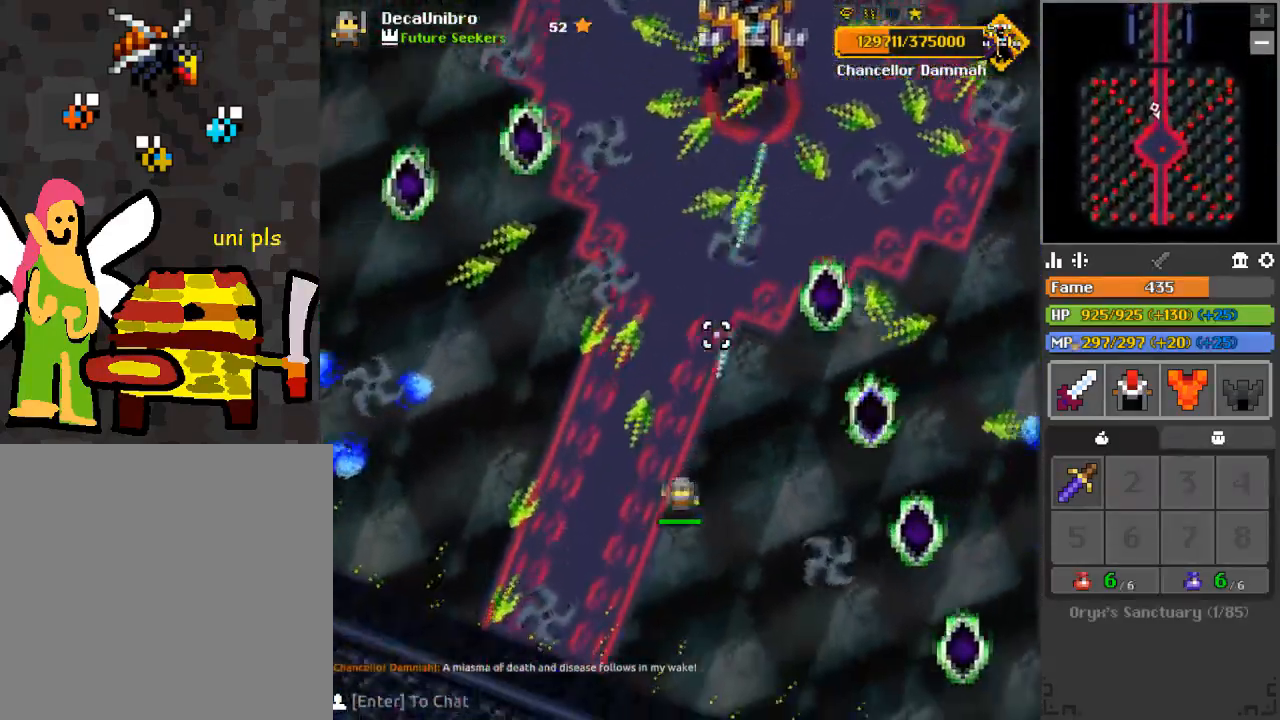
{"keys": ["a", "e", "w"], "mouse": ["left"], "events": [[50, "s", "up"], [117, "mouse_left", "down"], [217, "e", "down"], [217, "w", "down"], [284, "e", "up"], [284, "w", "up"], [451, "e", "down"], [501, "w", "down"]]}
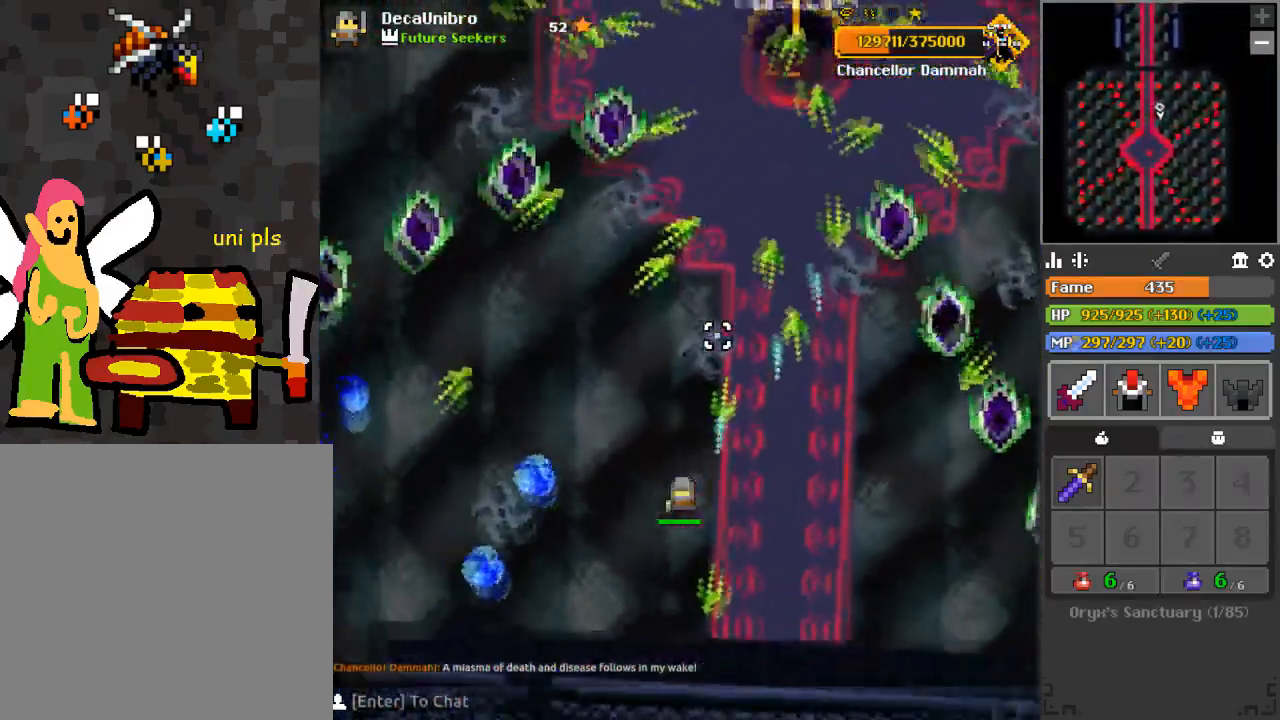
{"keys": ["d", "w"], "mouse": ["left"], "events": [[16, "e", "up"], [350, "a", "up"], [467, "d", "down"]]}
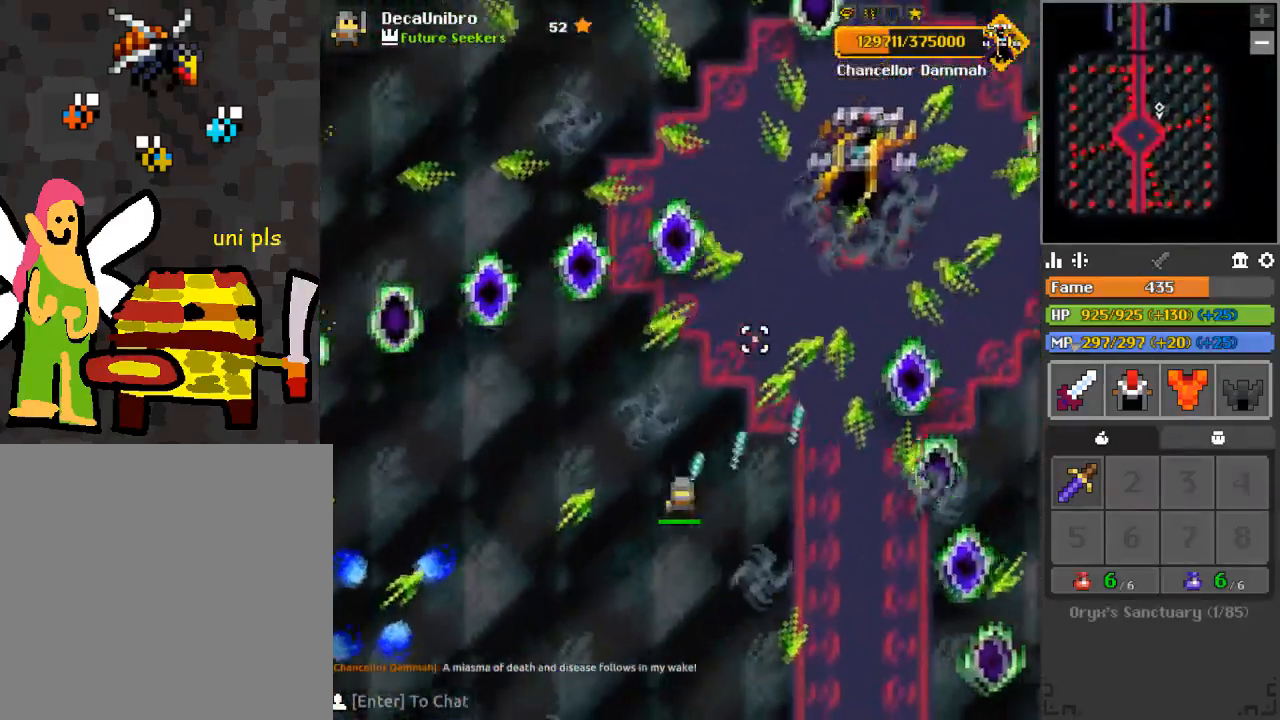
{"keys": [], "mouse": ["left"], "events": [[167, "d", "up"], [284, "a", "down"], [301, "w", "up"], [334, "e", "down"], [501, "a", "up"], [501, "e", "up"]]}
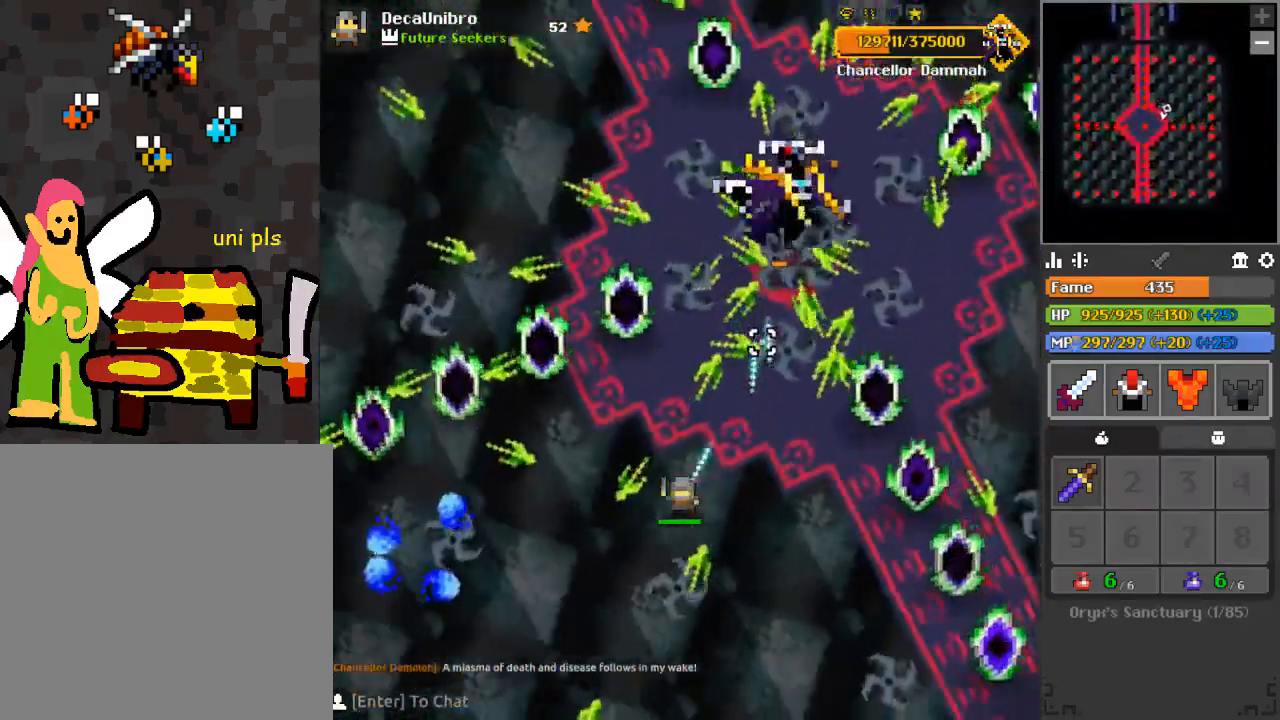
{"keys": ["a", "e", "w"], "mouse": ["left"], "events": [[117, "w", "down"], [233, "w", "up"], [350, "a", "down"], [350, "e", "down"], [350, "w", "down"]]}
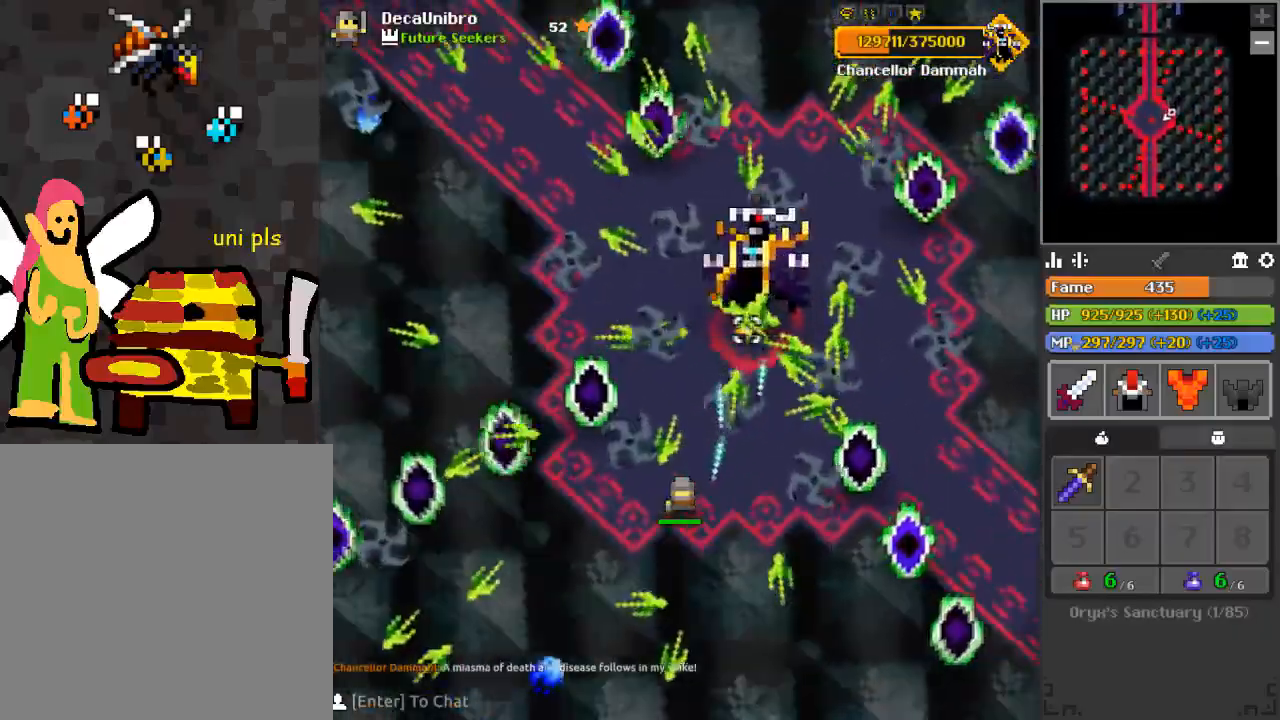
{"keys": ["s"], "mouse": ["left"], "events": [[17, "a", "up"], [17, "e", "up"], [17, "w", "up"], [184, "s", "down"], [234, "a", "down"], [334, "s", "up"], [401, "a", "up"], [467, "s", "down"]]}
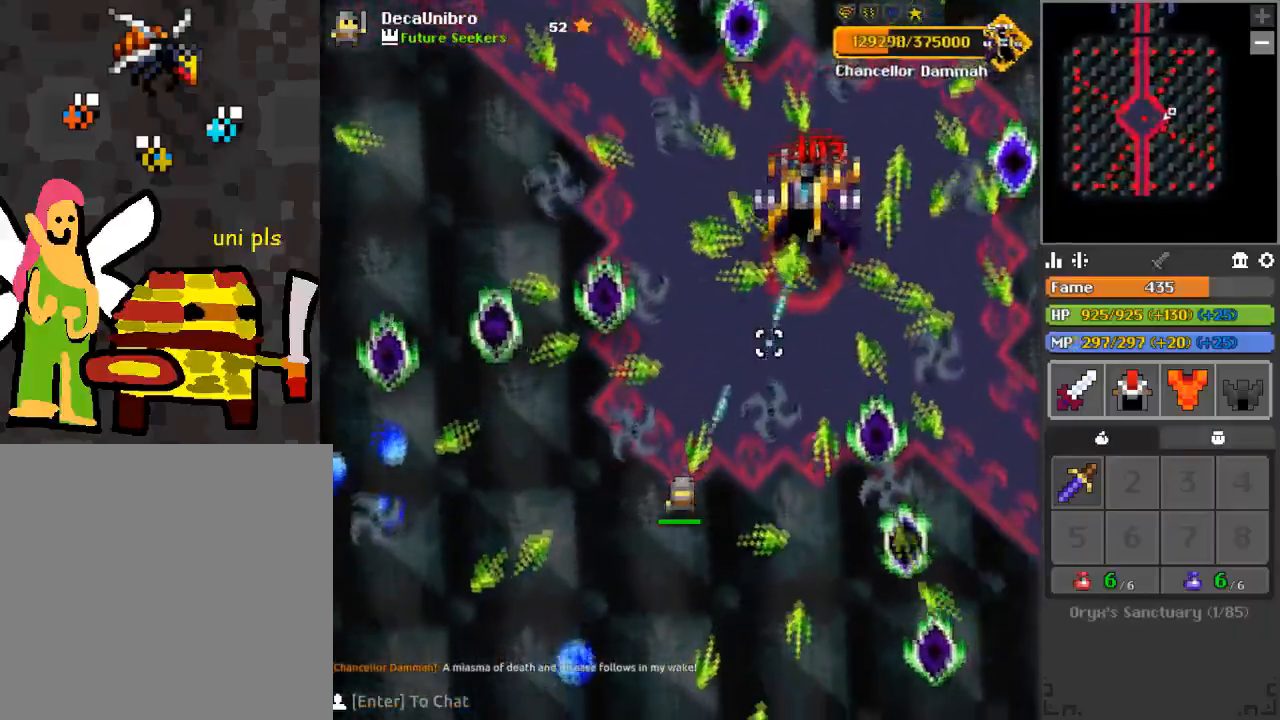
{"keys": [], "mouse": [], "events": [[67, "a", "down"], [217, "a", "up"], [217, "s", "up"], [250, "mouse_left", "up"], [350, "a", "down"], [350, "s", "down"], [434, "a", "up"], [500, "s", "up"]]}
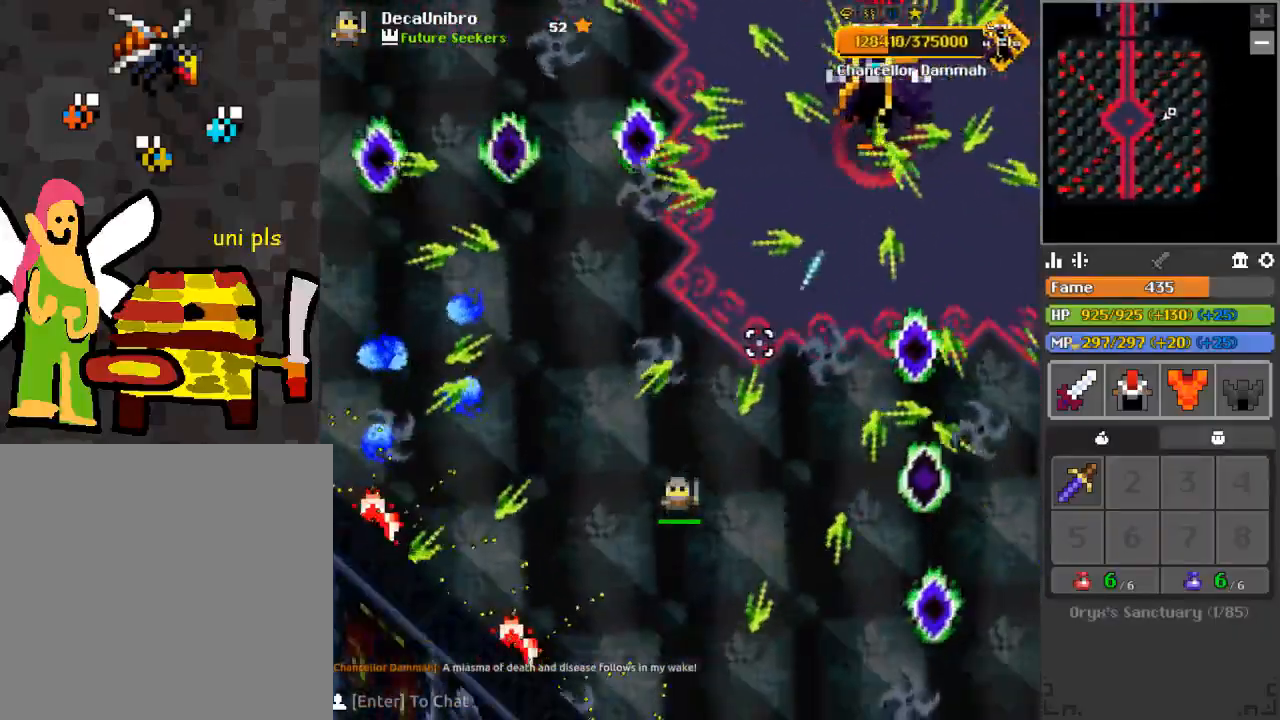
{"keys": ["a", "e", "w"], "mouse": [], "events": [[84, "a", "down"], [267, "e", "down"], [267, "w", "down"], [367, "w", "up"], [384, "e", "up"], [467, "e", "down"], [467, "w", "down"]]}
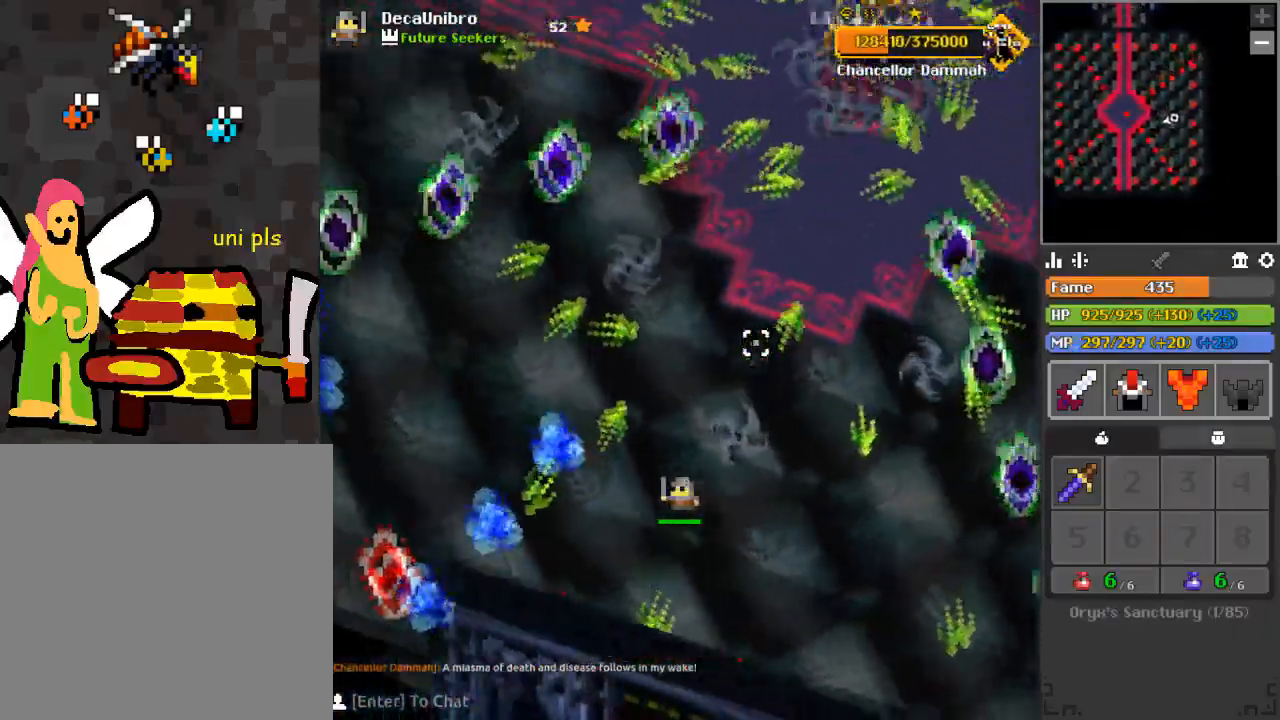
{"keys": ["a", "s"], "mouse": [], "events": [[50, "a", "up"], [50, "e", "up"], [200, "d", "down"], [283, "w", "up"], [333, "d", "up"], [384, "a", "down"], [434, "s", "down"]]}
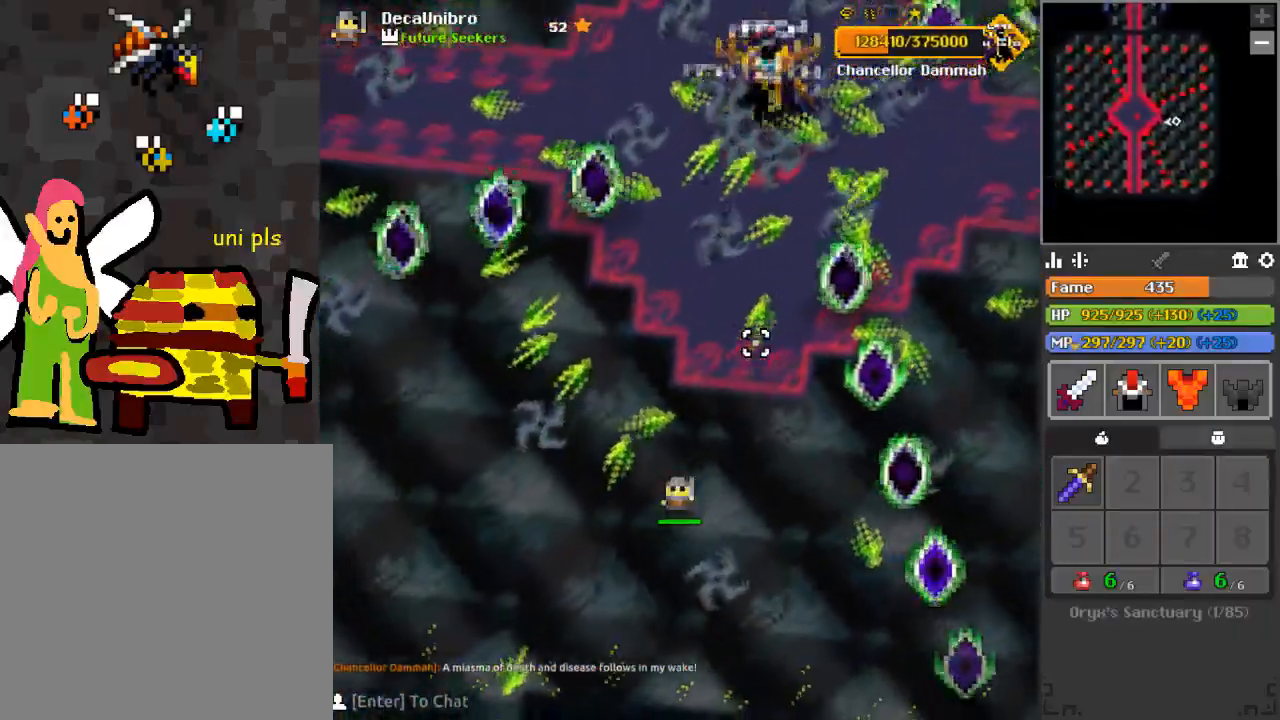
{"keys": ["d", "w"], "mouse": [], "events": [[117, "s", "up"], [217, "e", "down"], [284, "e", "up"], [351, "a", "up"], [451, "d", "down"], [501, "w", "down"]]}
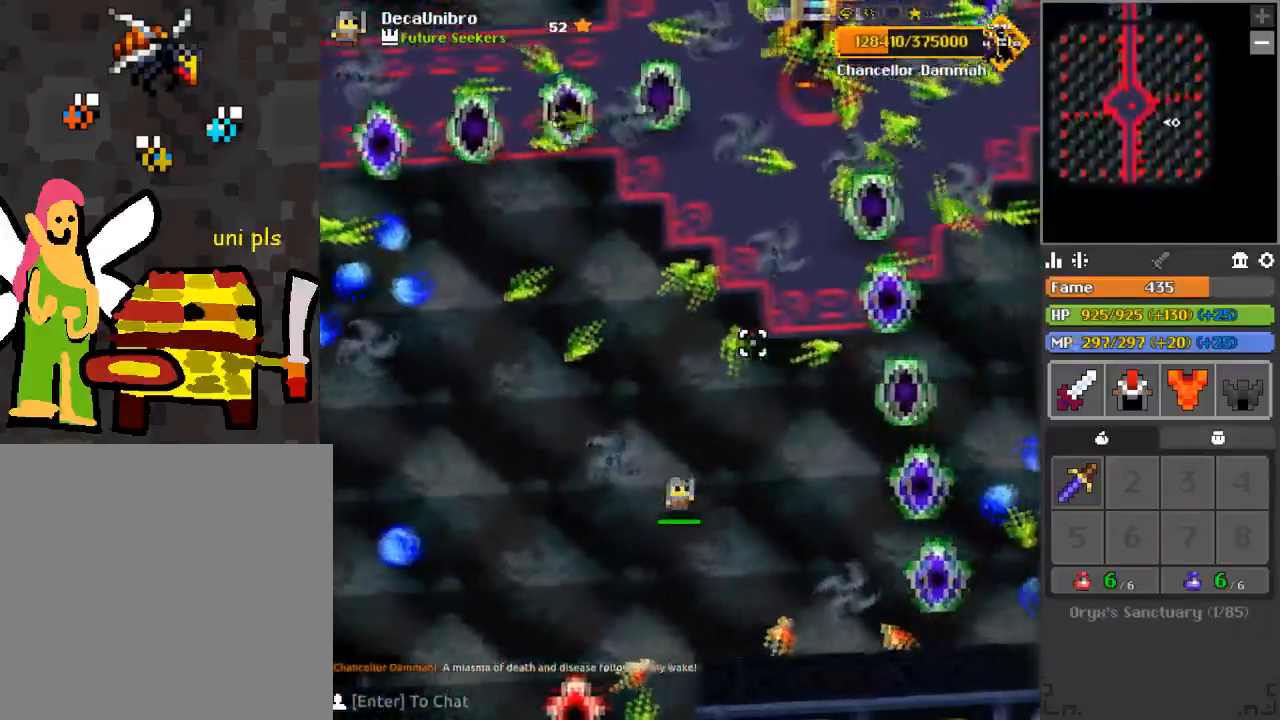
{"keys": ["w"], "mouse": ["left"], "events": [[50, "d", "up"], [183, "a", "down"], [384, "e", "down"], [417, "mouse_left", "down"], [467, "a", "up"], [467, "e", "up"]]}
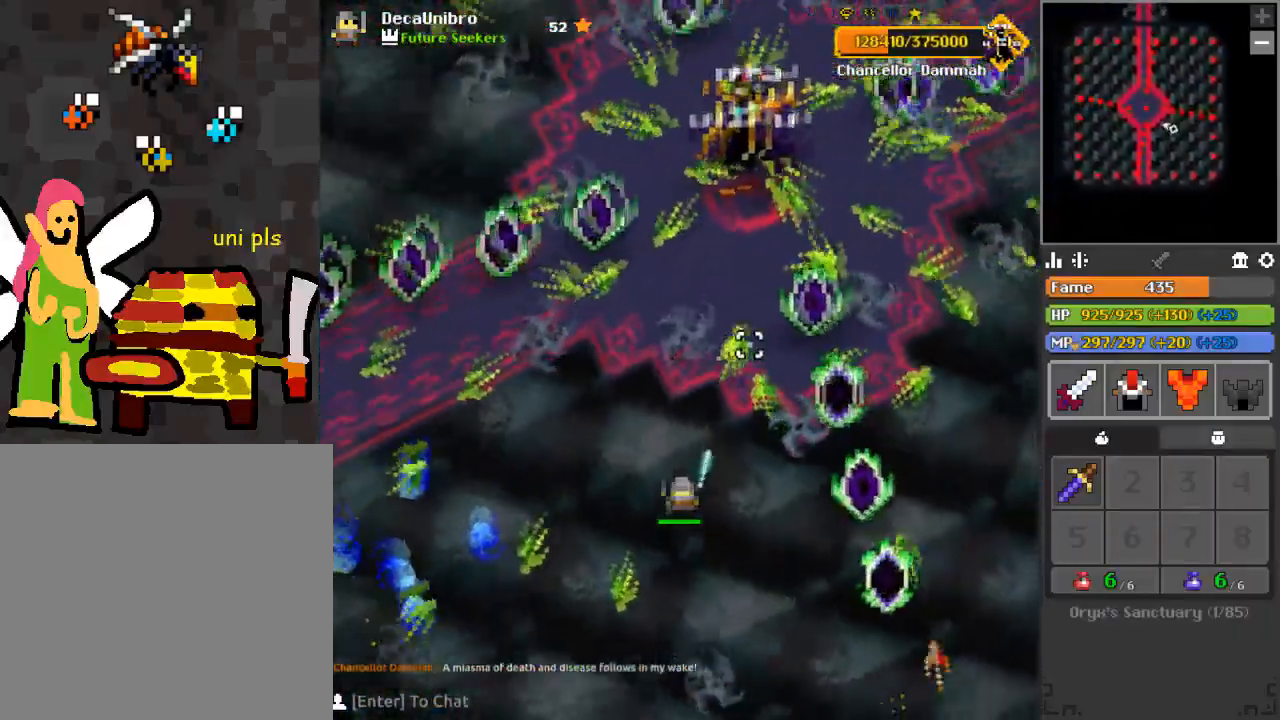
{"keys": ["w"], "mouse": ["left"], "events": [[17, "a", "down"], [117, "e", "down"], [251, "e", "up"], [251, "w", "up"], [384, "a", "up"], [484, "w", "down"]]}
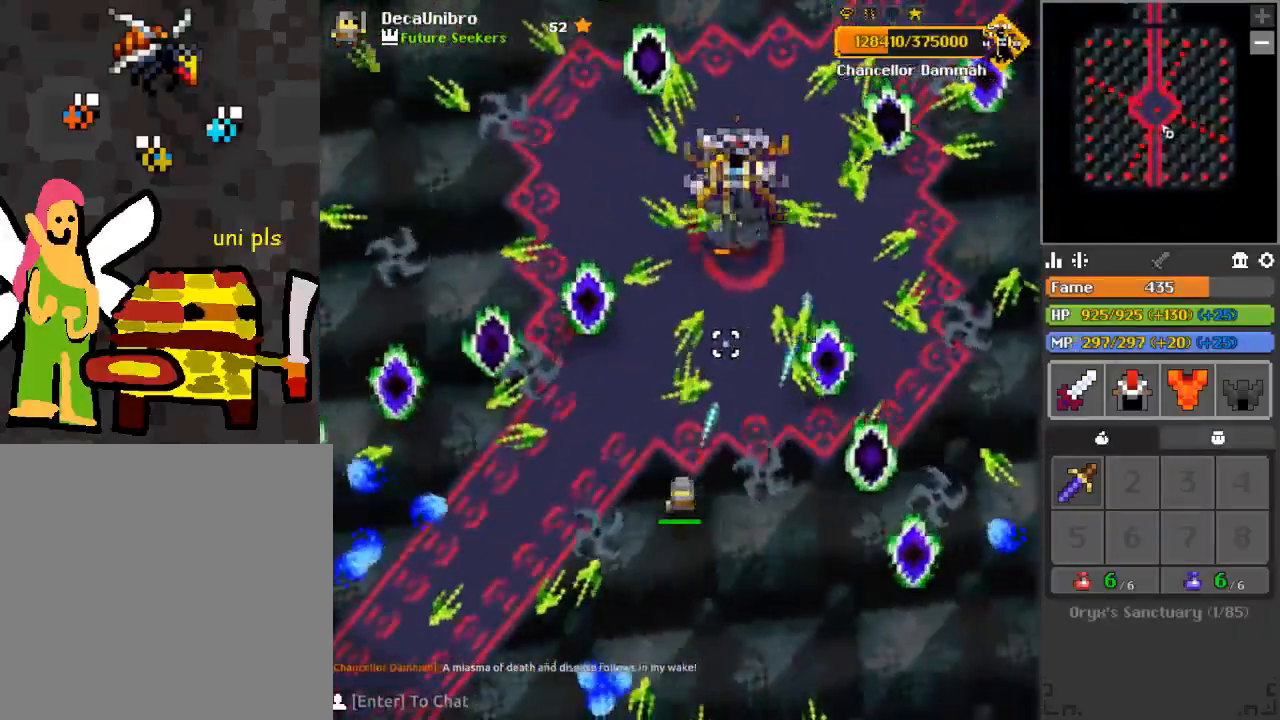
{"keys": ["s"], "mouse": ["left"], "events": [[33, "a", "down"], [167, "w", "up"], [217, "a", "up"], [317, "s", "down"], [367, "a", "down"], [500, "a", "up"]]}
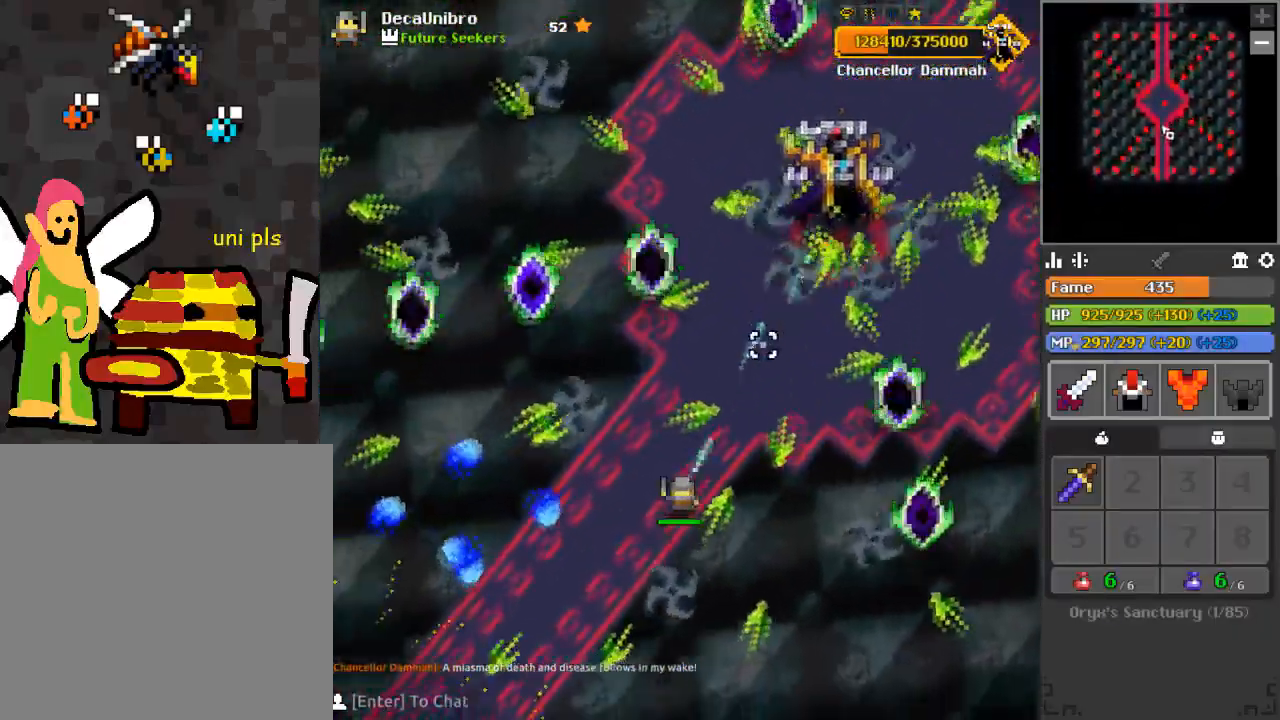
{"keys": [], "mouse": [], "events": [[50, "s", "up"], [234, "a", "down"], [284, "e", "down"], [284, "w", "down"], [384, "a", "up"], [384, "mouse_left", "up"], [384, "w", "up"], [434, "e", "up"]]}
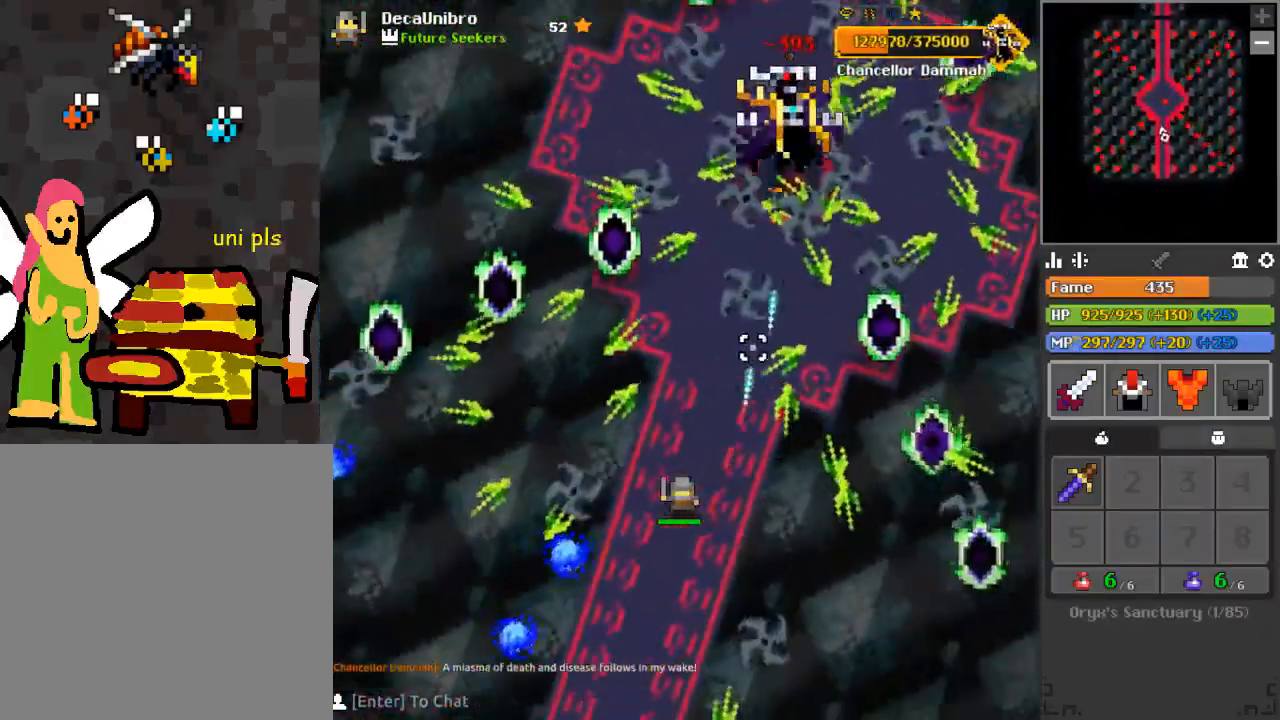
{"keys": [], "mouse": [], "events": [[217, "e", "down"], [267, "a", "down"], [300, "e", "up"], [350, "a", "up"]]}
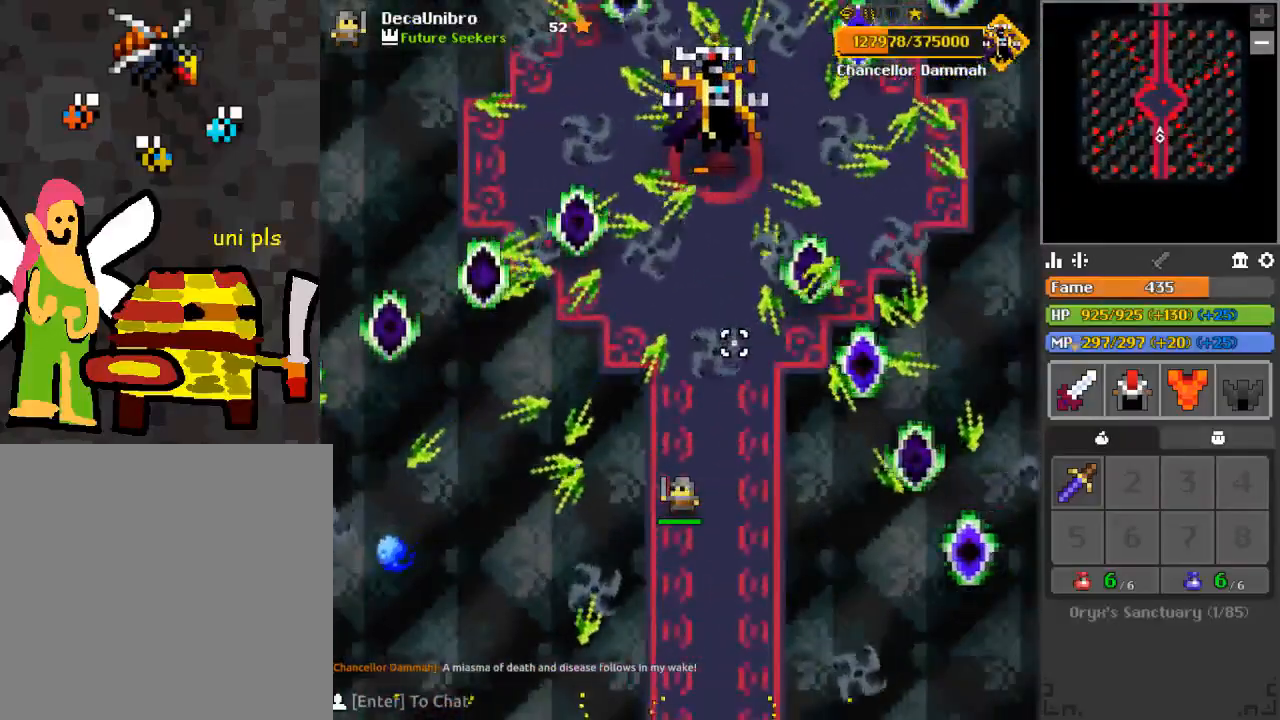
{"keys": ["a"], "mouse": [], "events": [[34, "a", "down"], [34, "s", "down"], [184, "a", "up"], [184, "s", "up"], [234, "a", "down"], [267, "s", "down"], [317, "s", "up"]]}
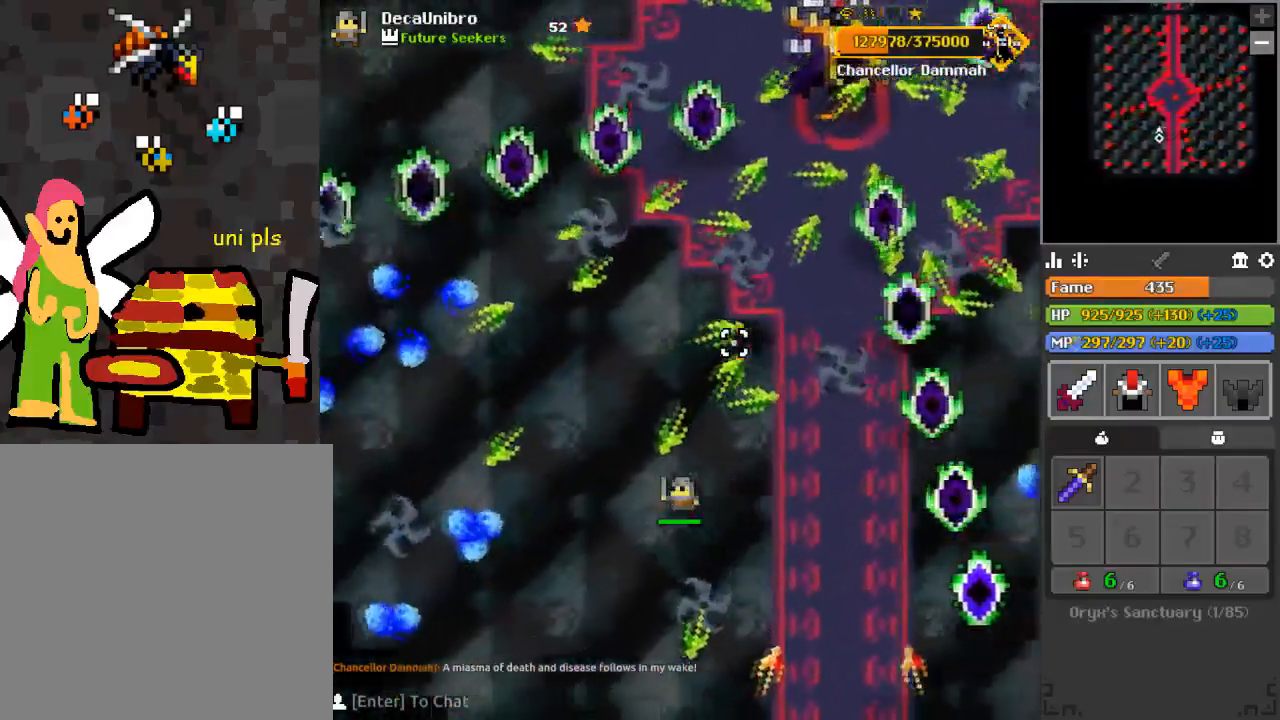
{"keys": ["d", "w"], "mouse": [], "events": [[200, "w", "down"], [250, "e", "down"], [283, "a", "up"], [383, "e", "up"], [484, "d", "down"]]}